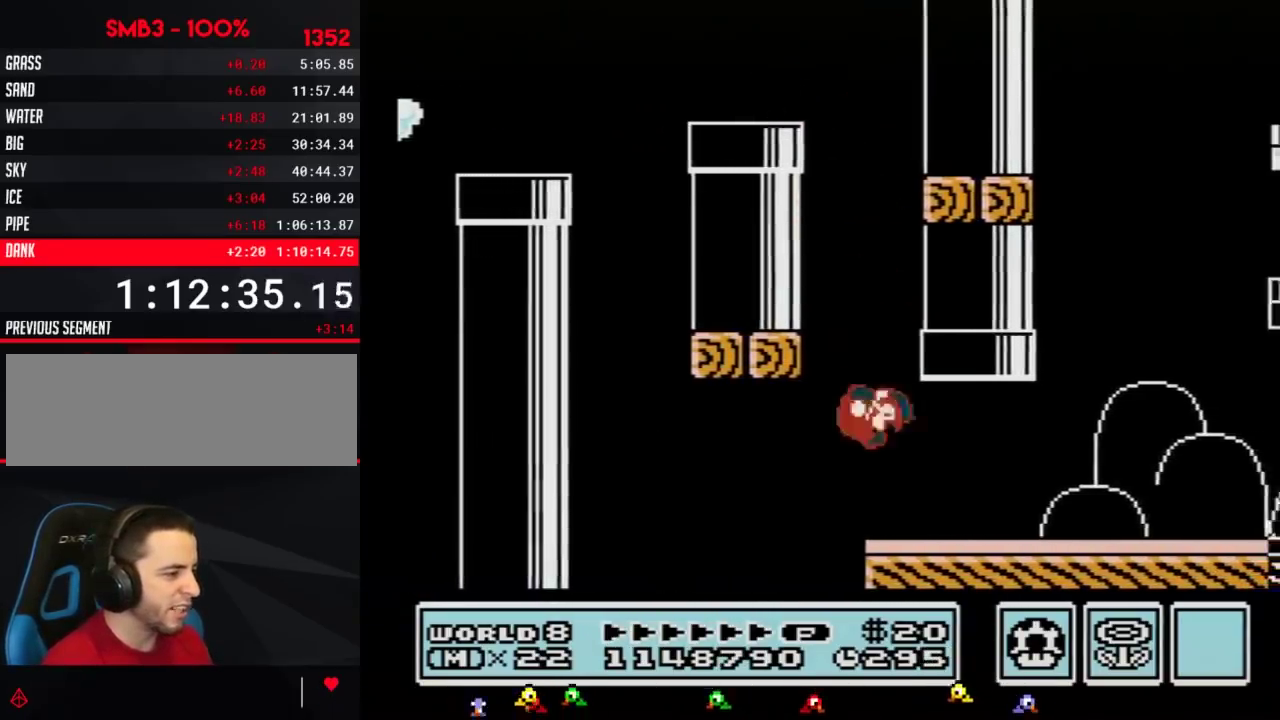
Gameplay with a controller (Nintendo layout); each line is a JSON object with the inputs held at the frame after it. "events" lists button and stick changes between this image and that frame as [ms after this image, input, new state], when the widget could be followed in between. Not read: L3 R3.
{"buttons": ["B", "DPAD_RIGHT"], "events": []}
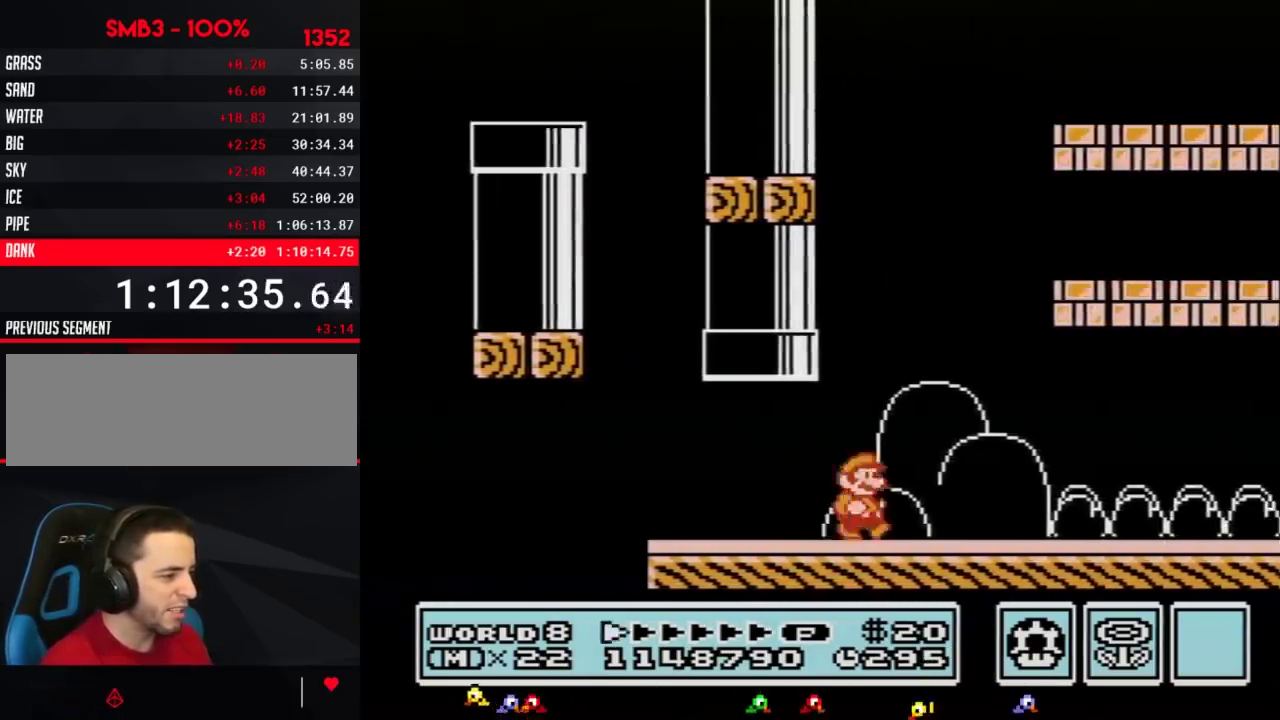
{"buttons": ["B", "DPAD_RIGHT"], "events": []}
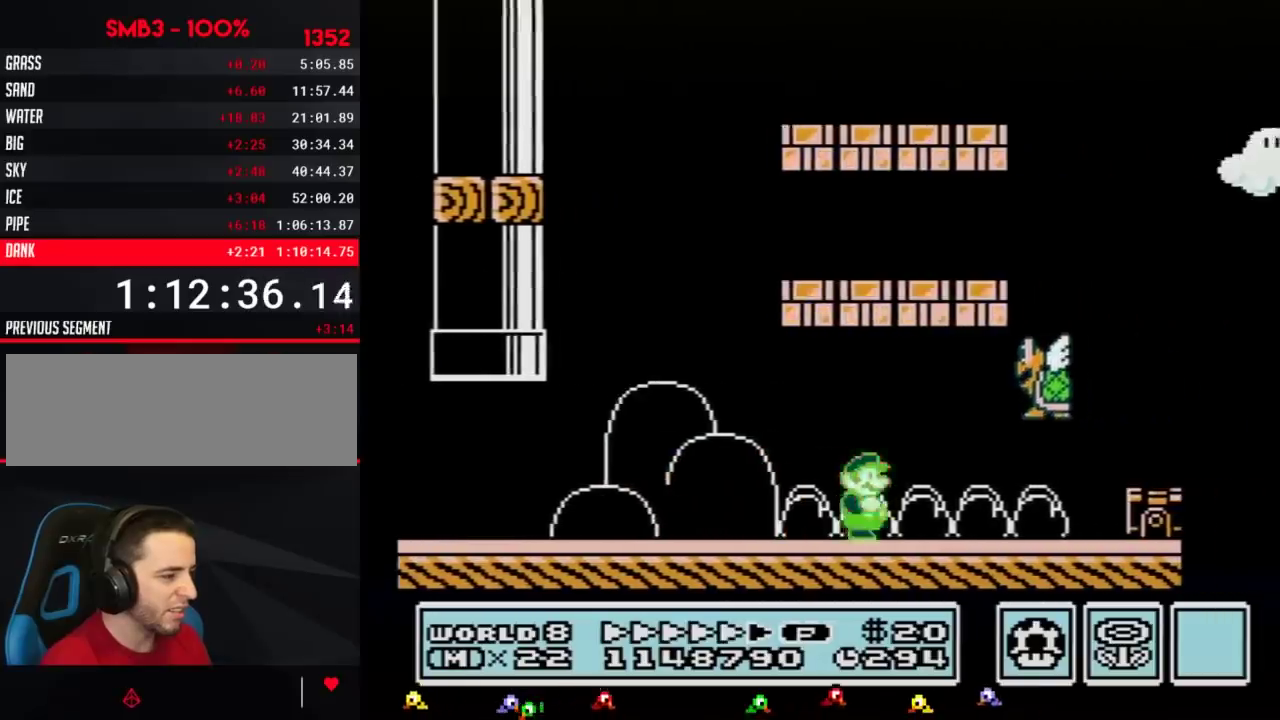
{"buttons": ["A", "B", "DPAD_LEFT"], "events": [[401, "A", "down"], [401, "DPAD_RIGHT", "up"], [434, "DPAD_LEFT", "down"]]}
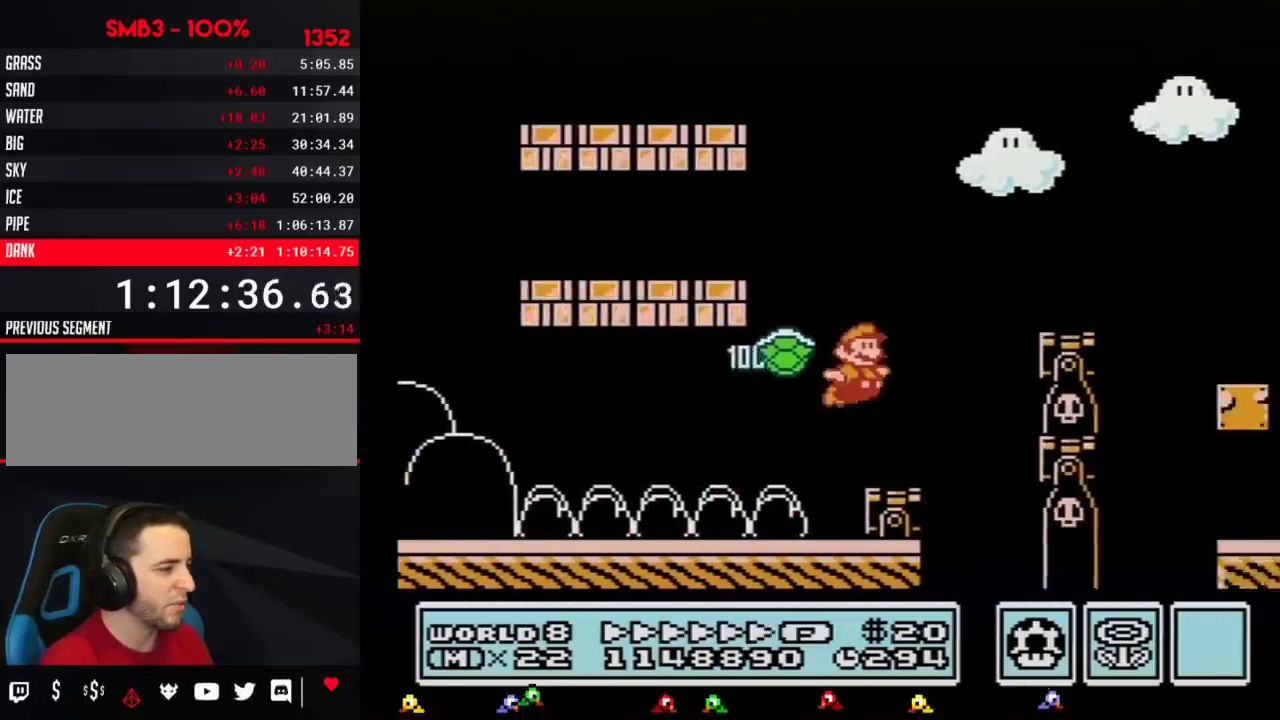
{"buttons": ["B", "DPAD_RIGHT"], "events": [[33, "DPAD_LEFT", "up"], [66, "DPAD_RIGHT", "down"], [216, "A", "up"]]}
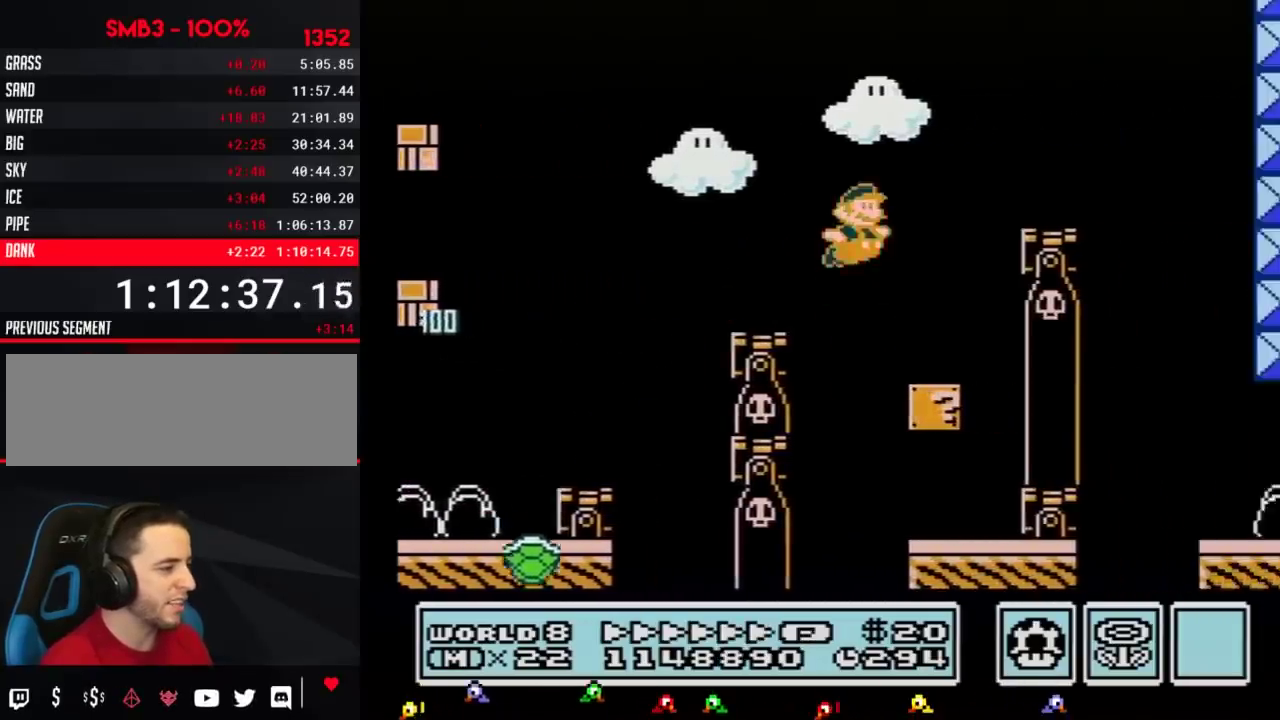
{"buttons": ["B"], "events": [[33, "A", "down"], [150, "A", "up"], [184, "DPAD_RIGHT", "up"], [217, "DPAD_LEFT", "down"], [501, "DPAD_LEFT", "up"]]}
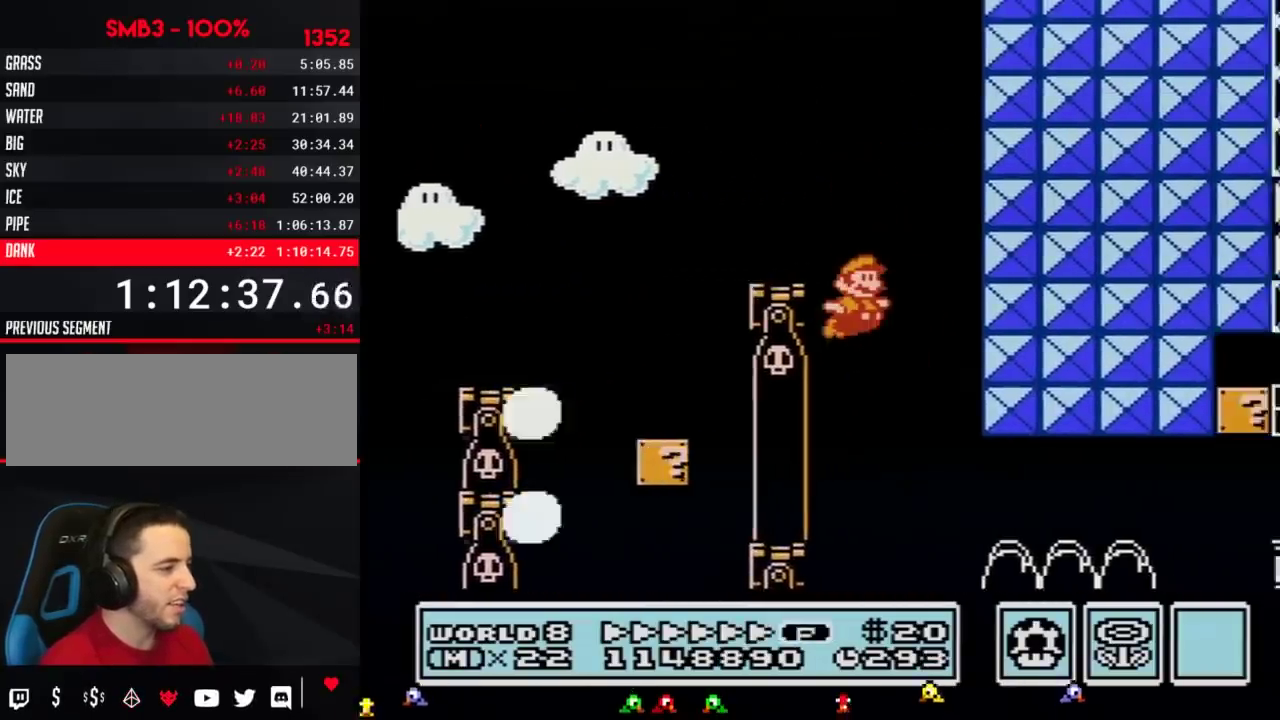
{"buttons": ["B", "DPAD_RIGHT"], "events": [[33, "DPAD_RIGHT", "down"]]}
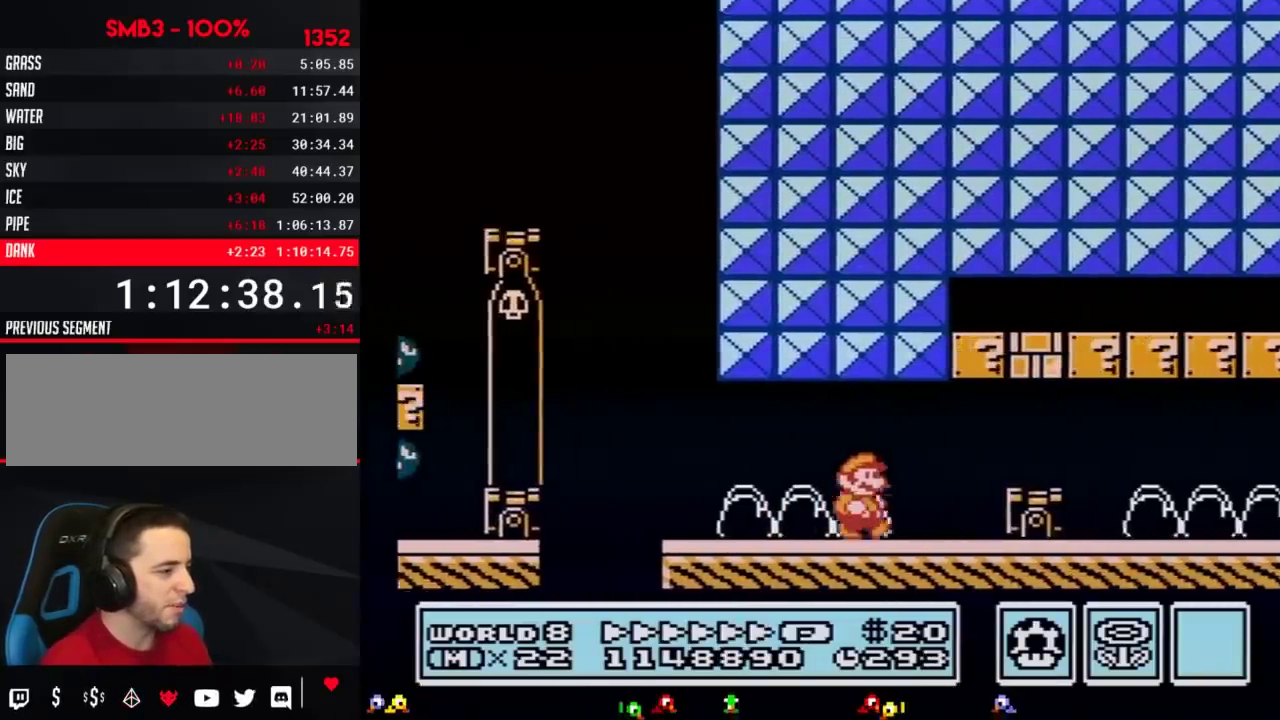
{"buttons": ["B", "DPAD_RIGHT"], "events": [[184, "A", "down"], [434, "A", "up"]]}
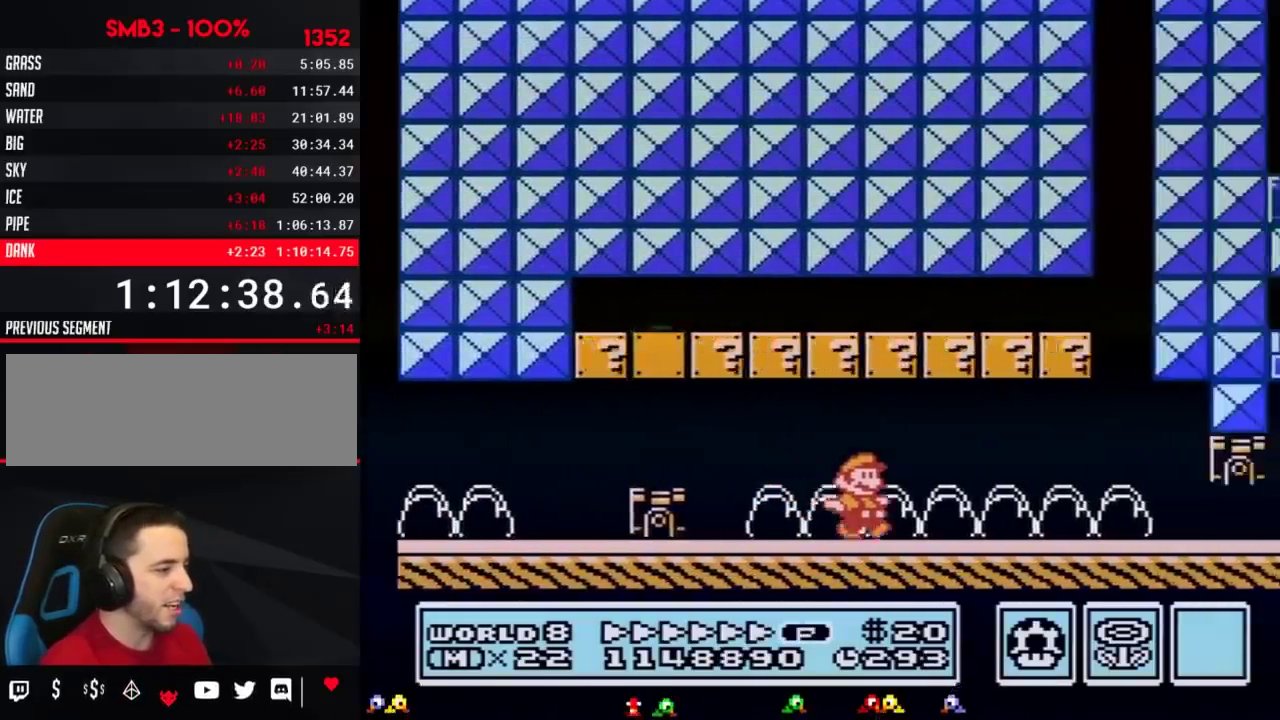
{"buttons": ["B", "DPAD_DOWN"], "events": [[433, "DPAD_DOWN", "down"], [467, "DPAD_RIGHT", "up"]]}
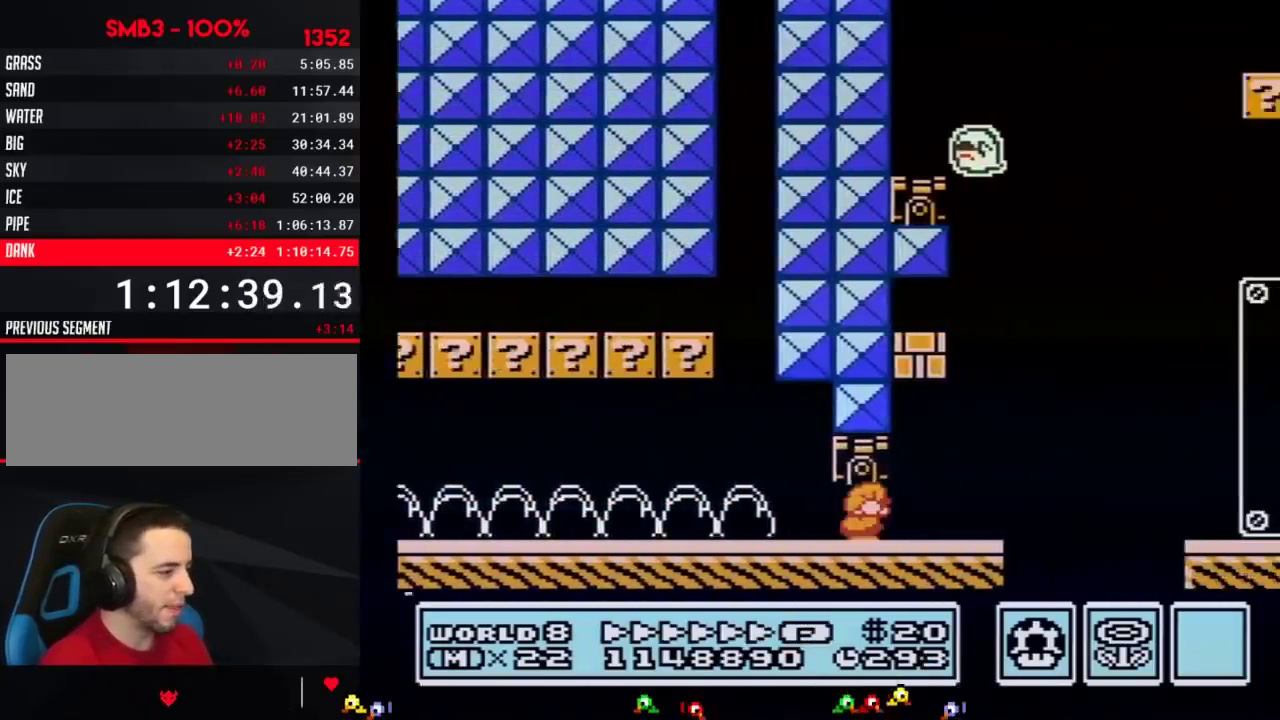
{"buttons": ["B", "DPAD_RIGHT"], "events": [[84, "A", "down"], [150, "A", "up"], [150, "DPAD_RIGHT", "down"], [184, "DPAD_DOWN", "up"], [284, "A", "down"], [501, "A", "up"]]}
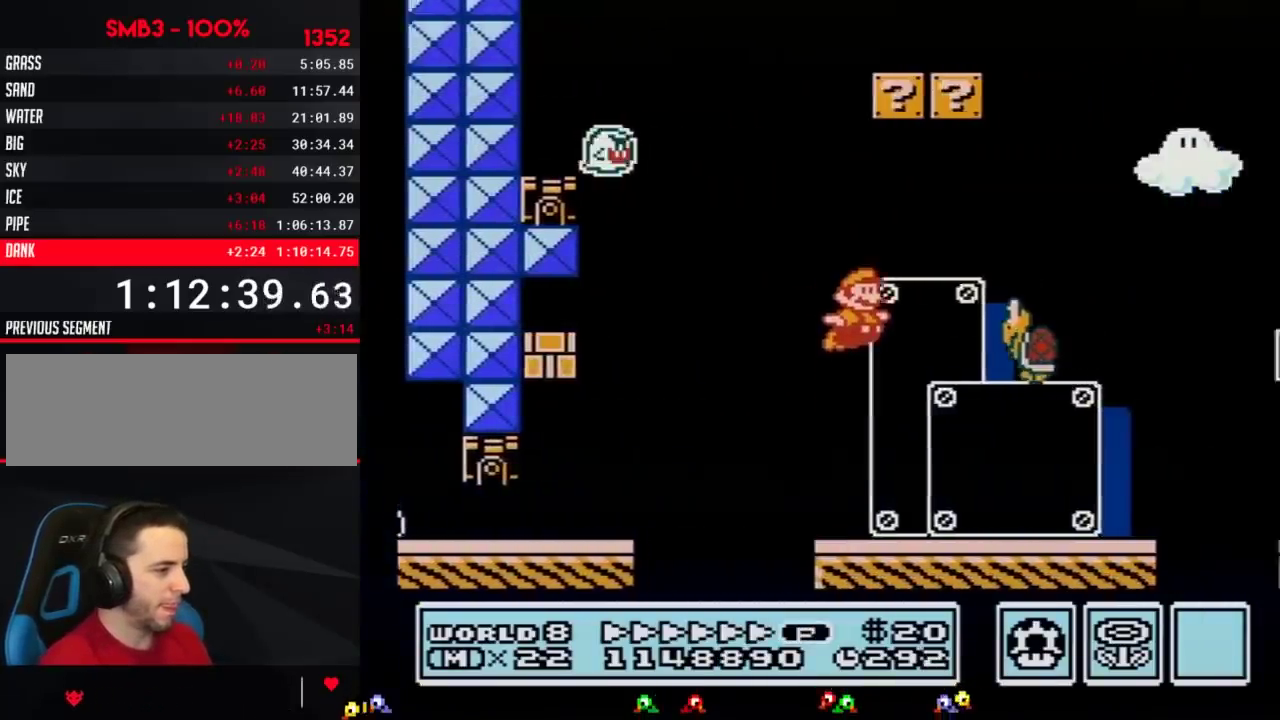
{"buttons": ["A", "B", "DPAD_RIGHT"], "events": [[183, "A", "down"]]}
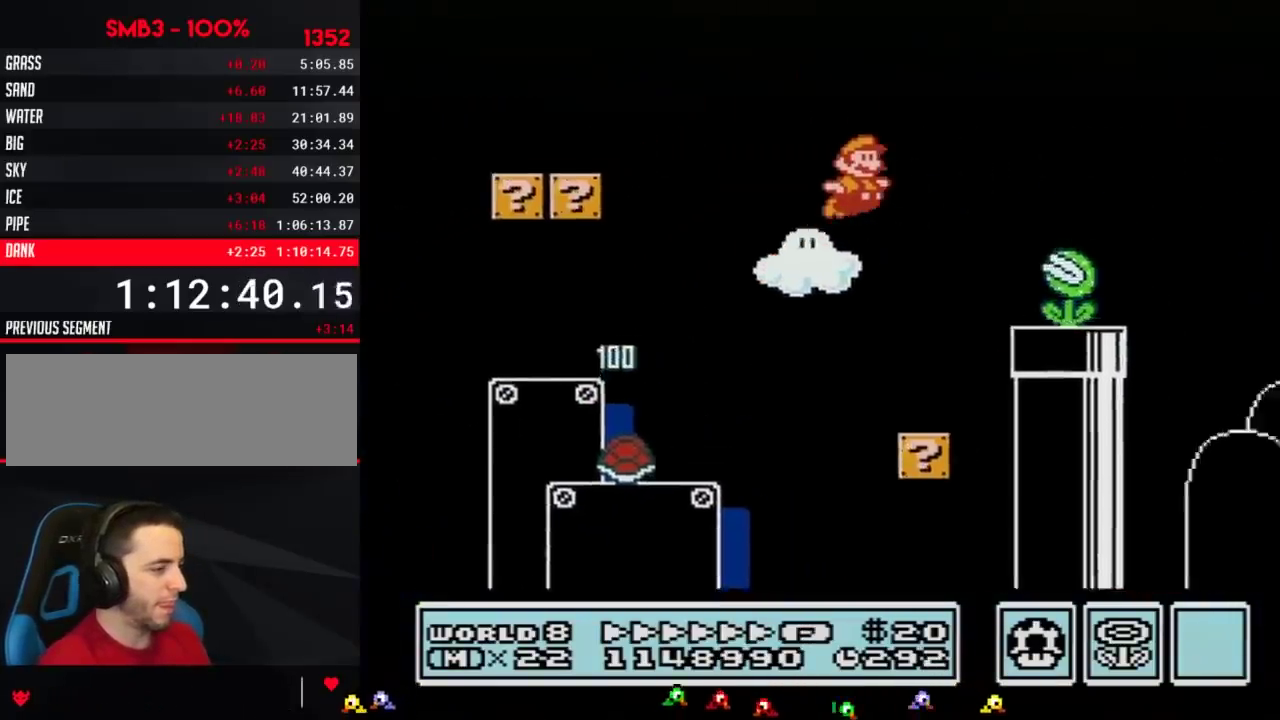
{"buttons": ["A", "B", "DPAD_RIGHT"], "events": []}
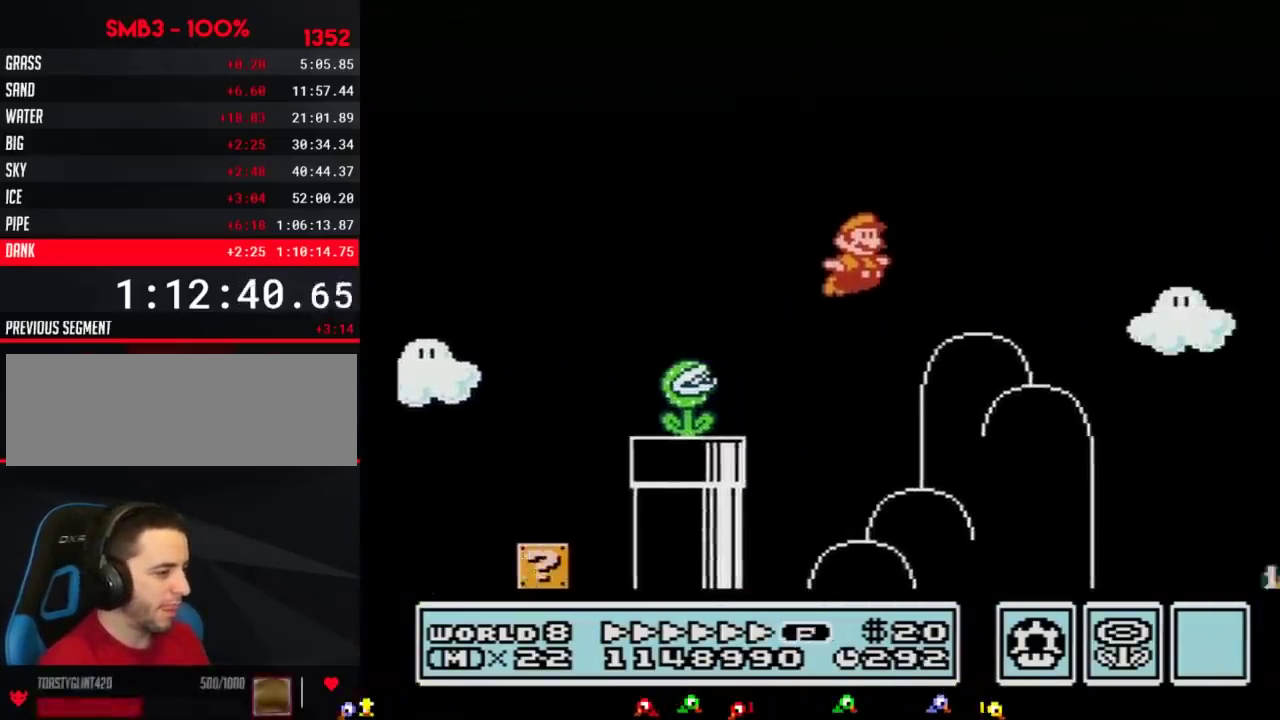
{"buttons": ["A", "B", "DPAD_RIGHT"], "events": []}
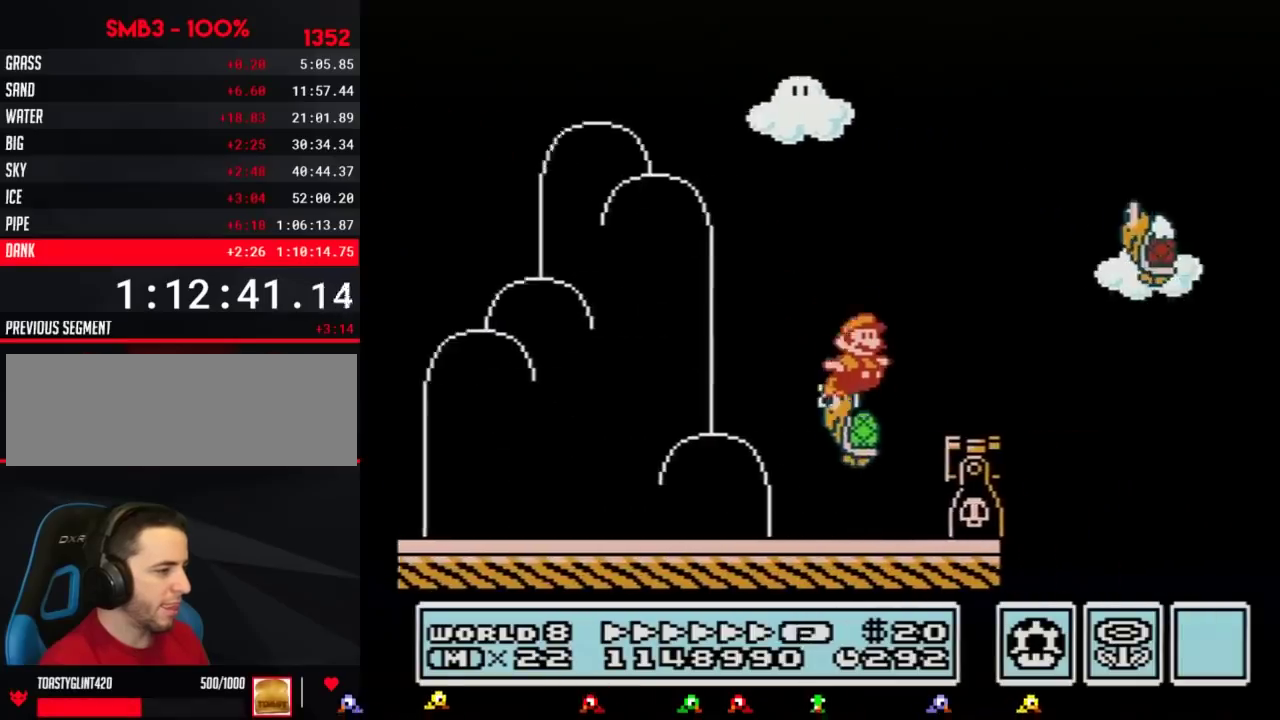
{"buttons": ["B", "DPAD_RIGHT"], "events": [[501, "A", "up"]]}
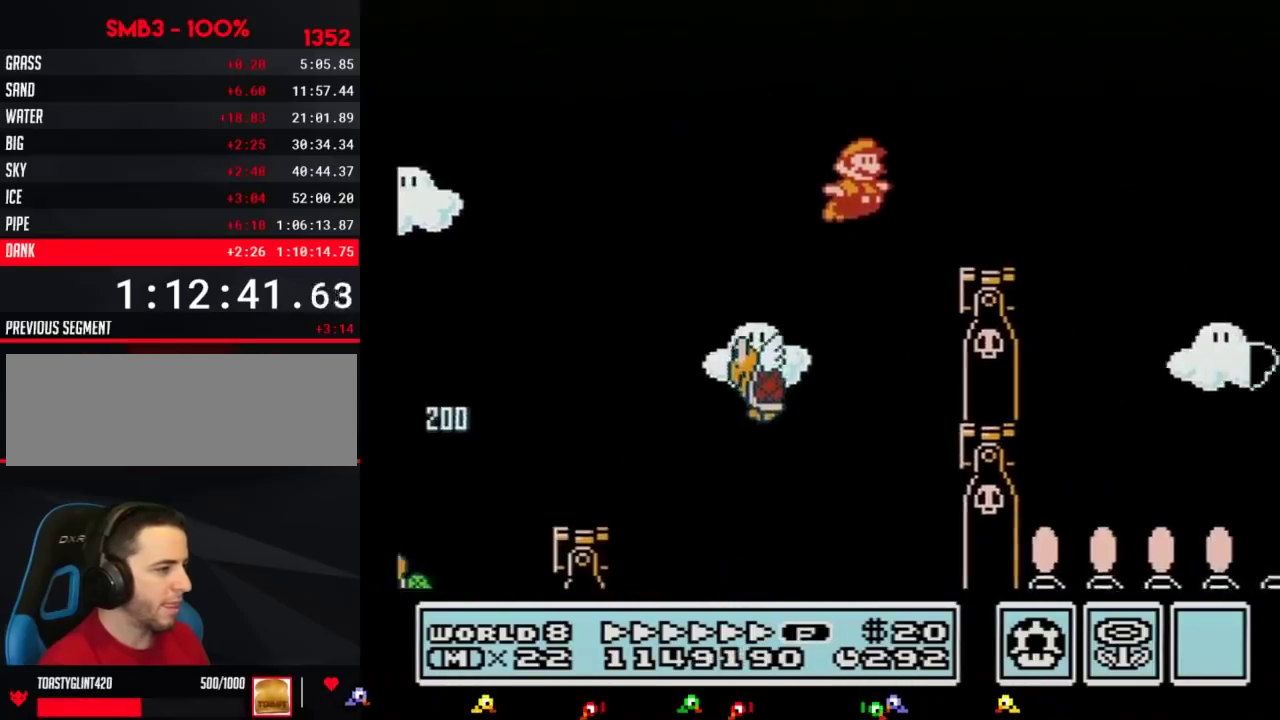
{"buttons": ["B", "DPAD_RIGHT"], "events": [[317, "A", "down"], [433, "A", "up"], [433, "B", "up"], [500, "B", "down"]]}
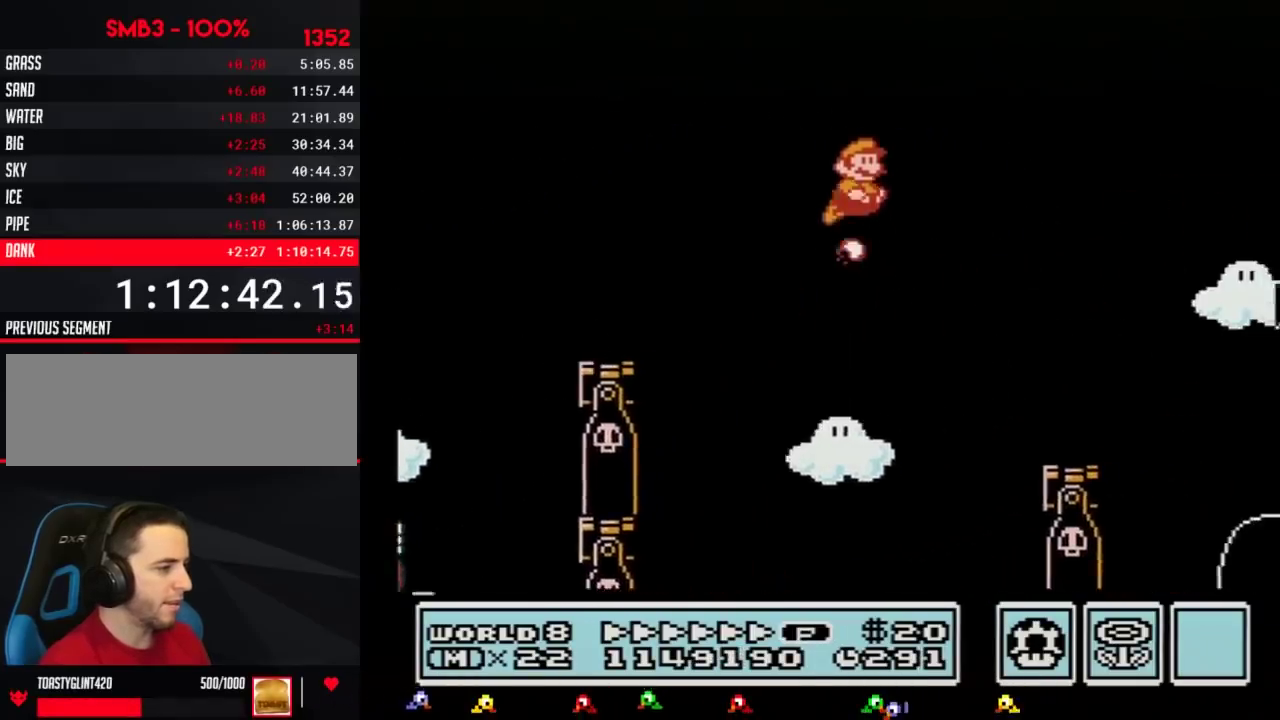
{"buttons": ["B", "DPAD_RIGHT"], "events": [[67, "B", "up"], [117, "B", "down"]]}
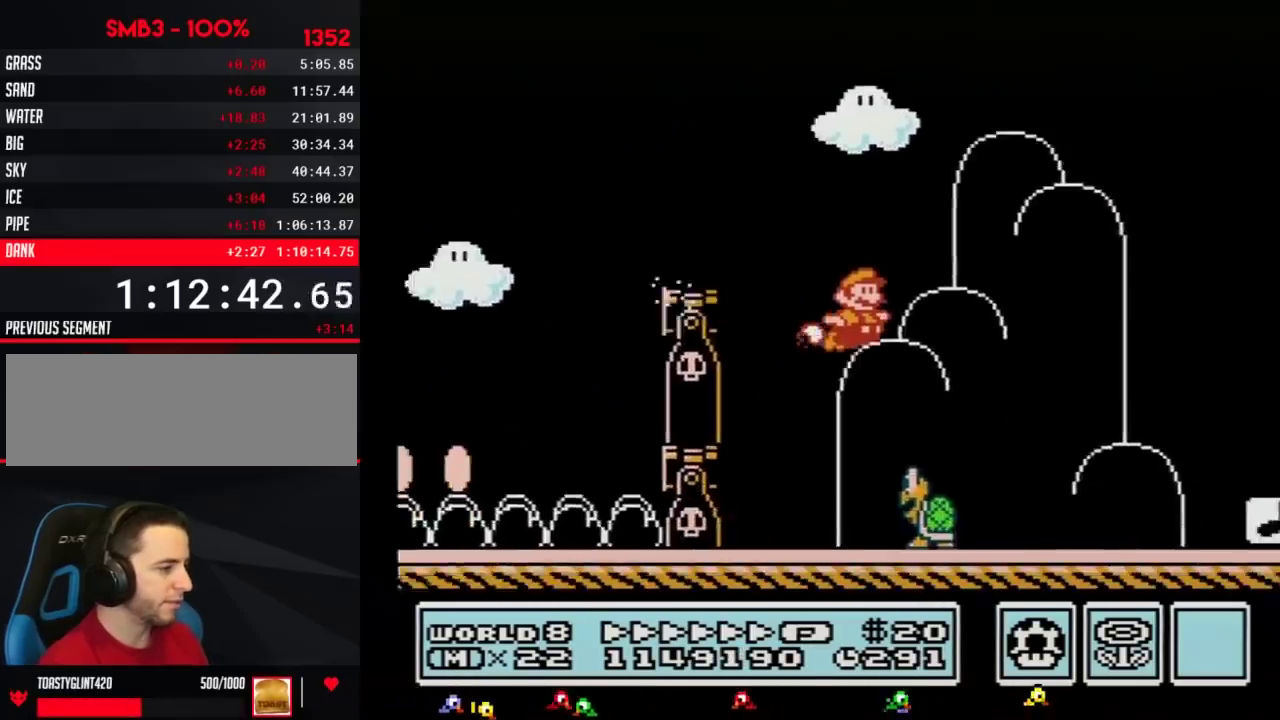
{"buttons": ["A", "B", "DPAD_RIGHT"], "events": [[433, "A", "down"]]}
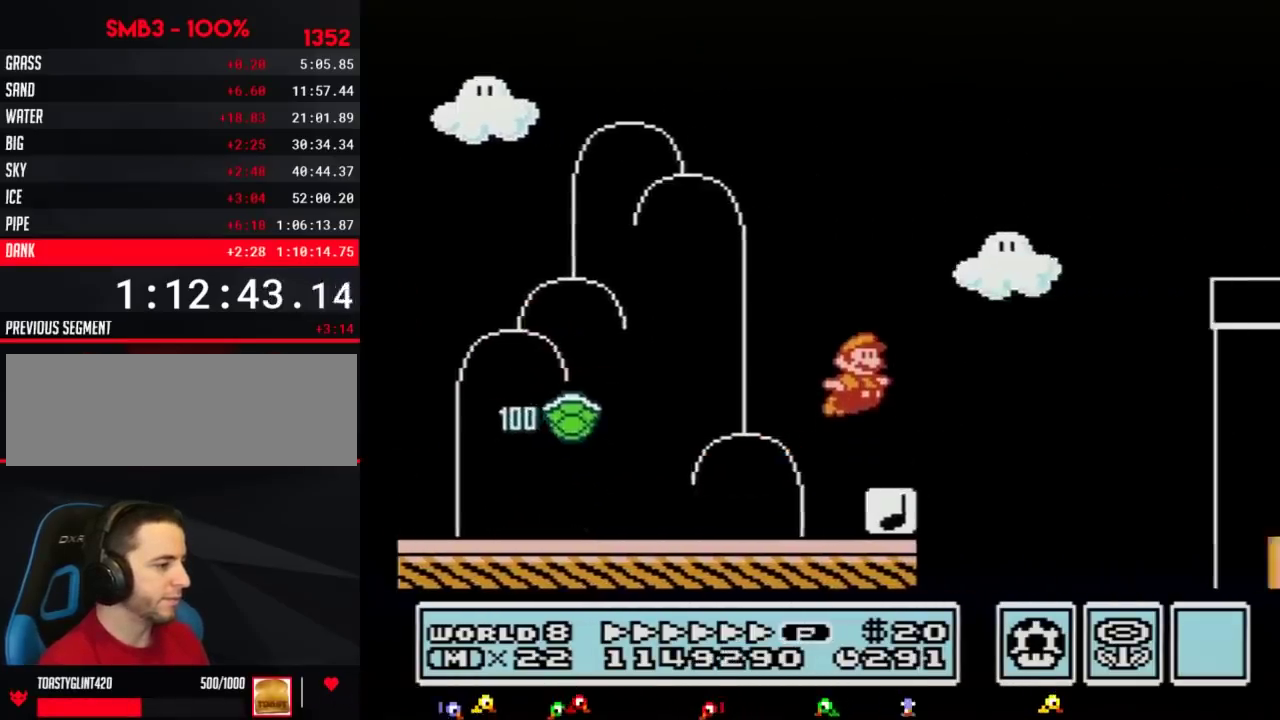
{"buttons": ["B", "DPAD_RIGHT"], "events": [[367, "A", "up"]]}
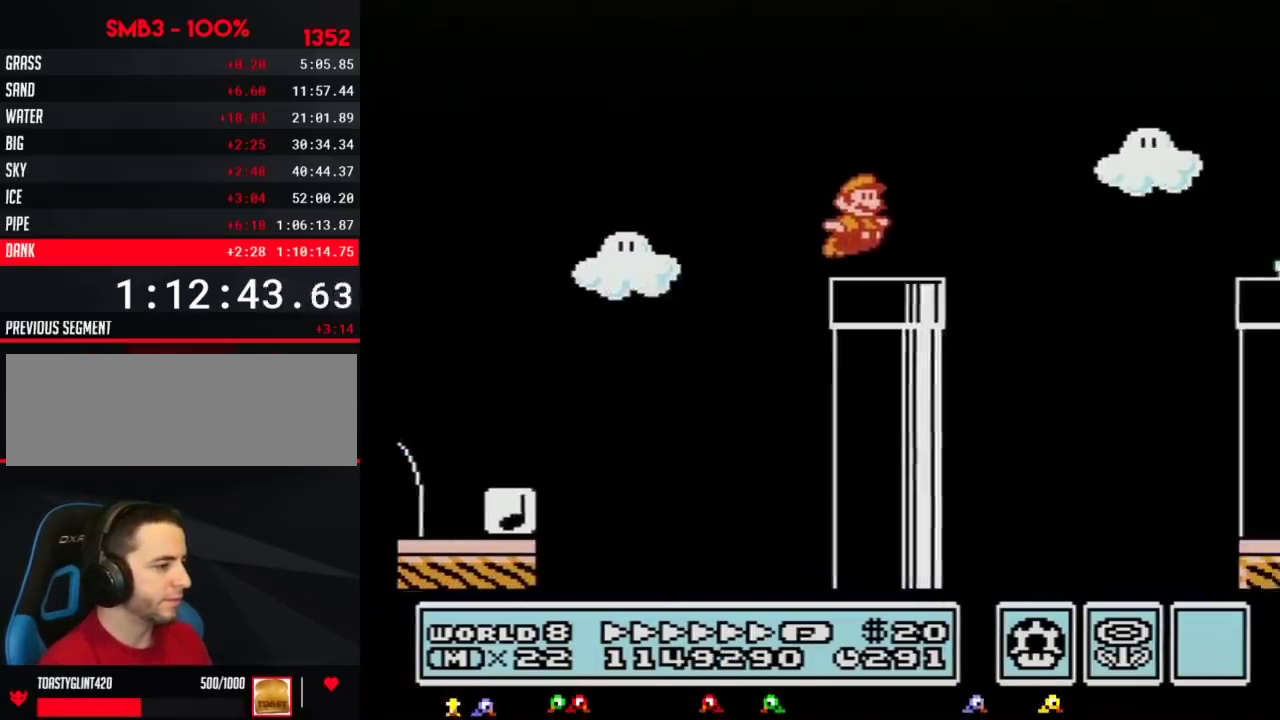
{"buttons": ["B", "DPAD_RIGHT"], "events": [[216, "A", "down"], [283, "B", "up"], [400, "B", "down"], [433, "A", "up"]]}
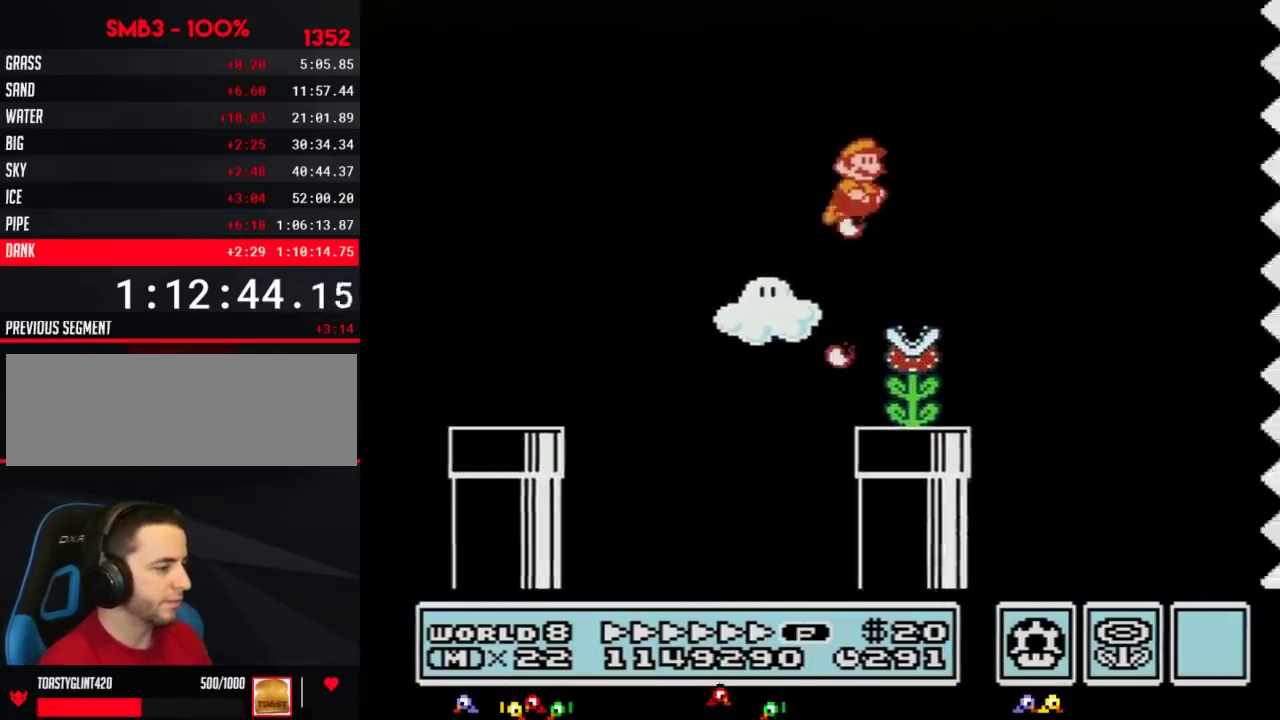
{"buttons": ["B", "DPAD_RIGHT"], "events": []}
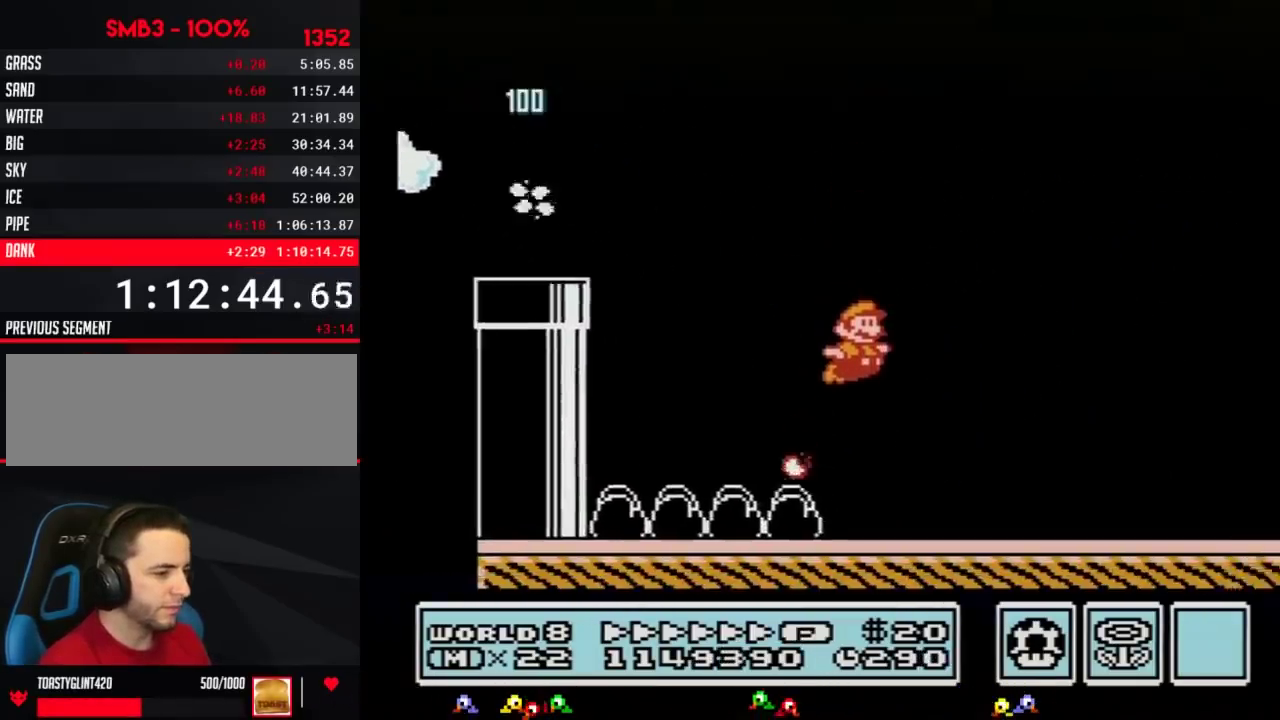
{"buttons": ["B", "DPAD_RIGHT"], "events": []}
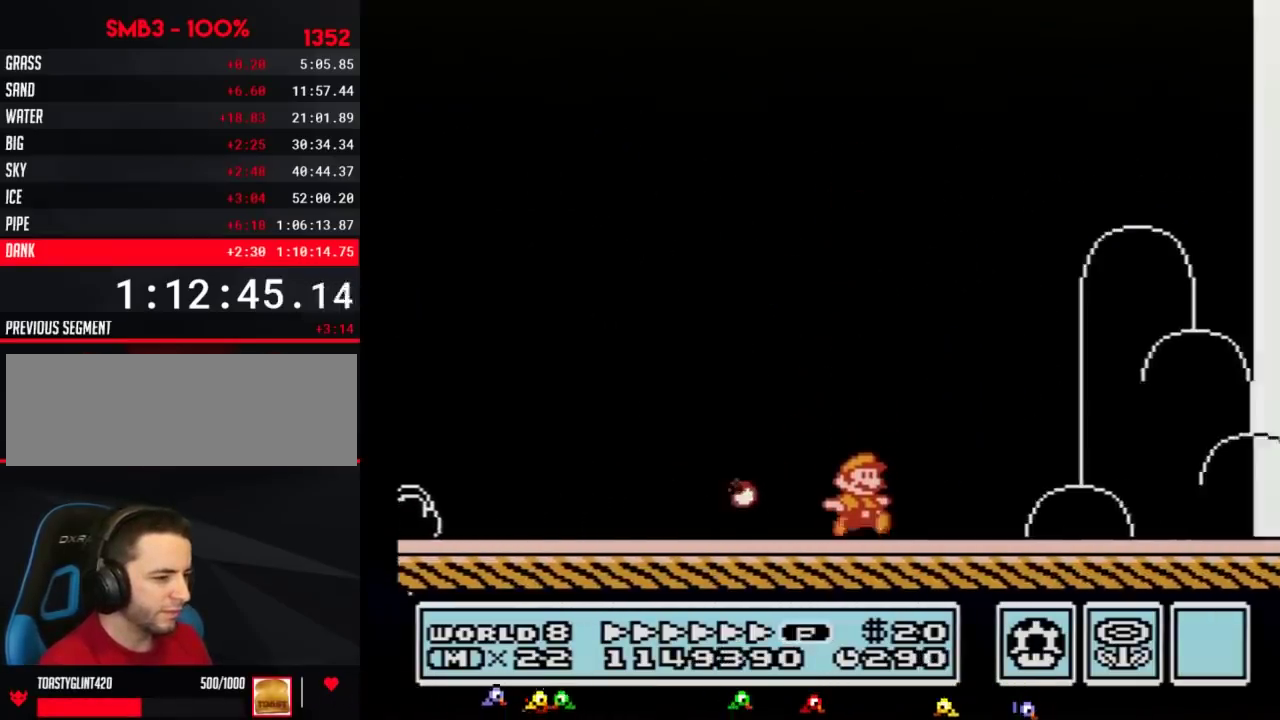
{"buttons": ["A", "B", "DPAD_RIGHT"], "events": [[484, "A", "down"]]}
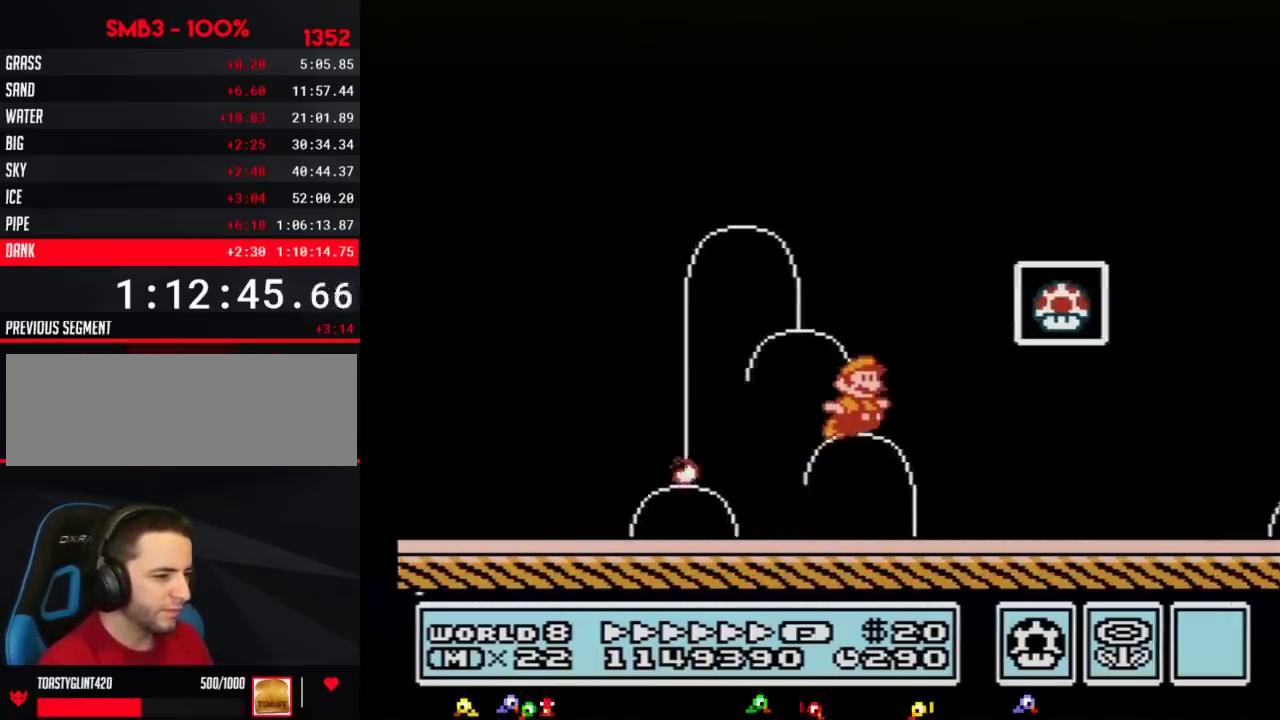
{"buttons": [], "events": [[166, "A", "up"], [333, "B", "up"], [383, "DPAD_RIGHT", "up"]]}
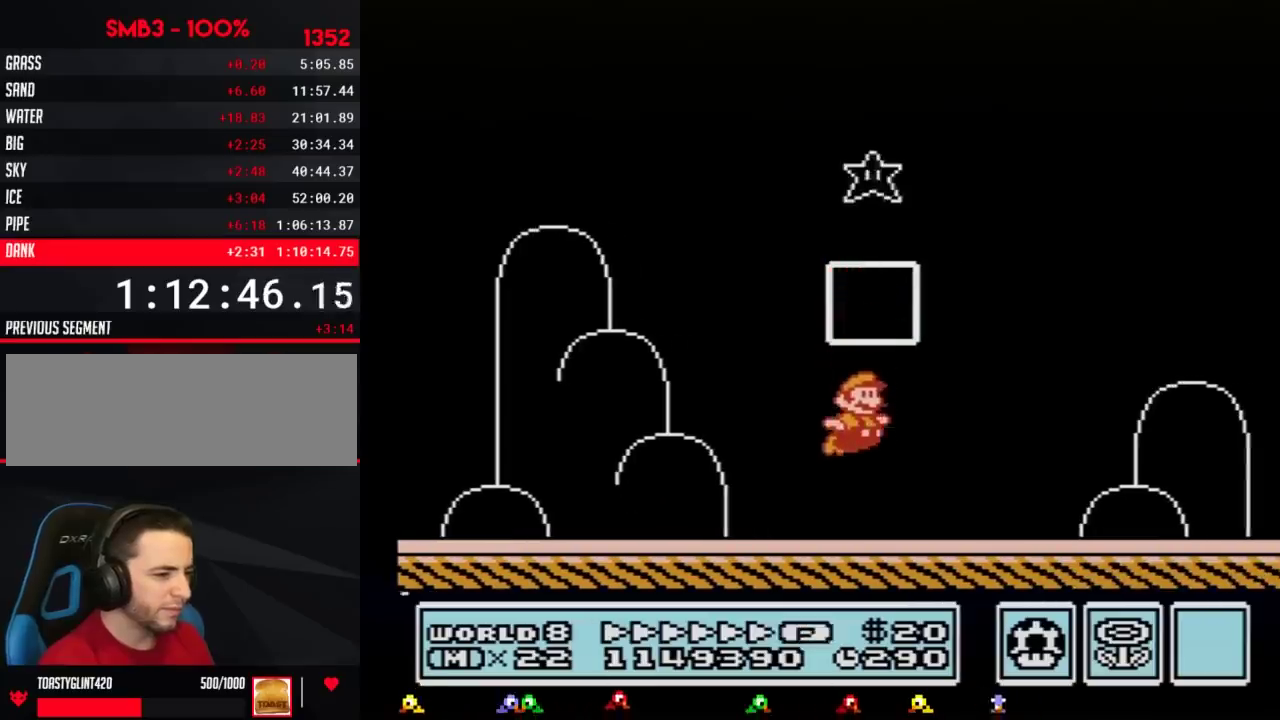
{"buttons": [], "events": []}
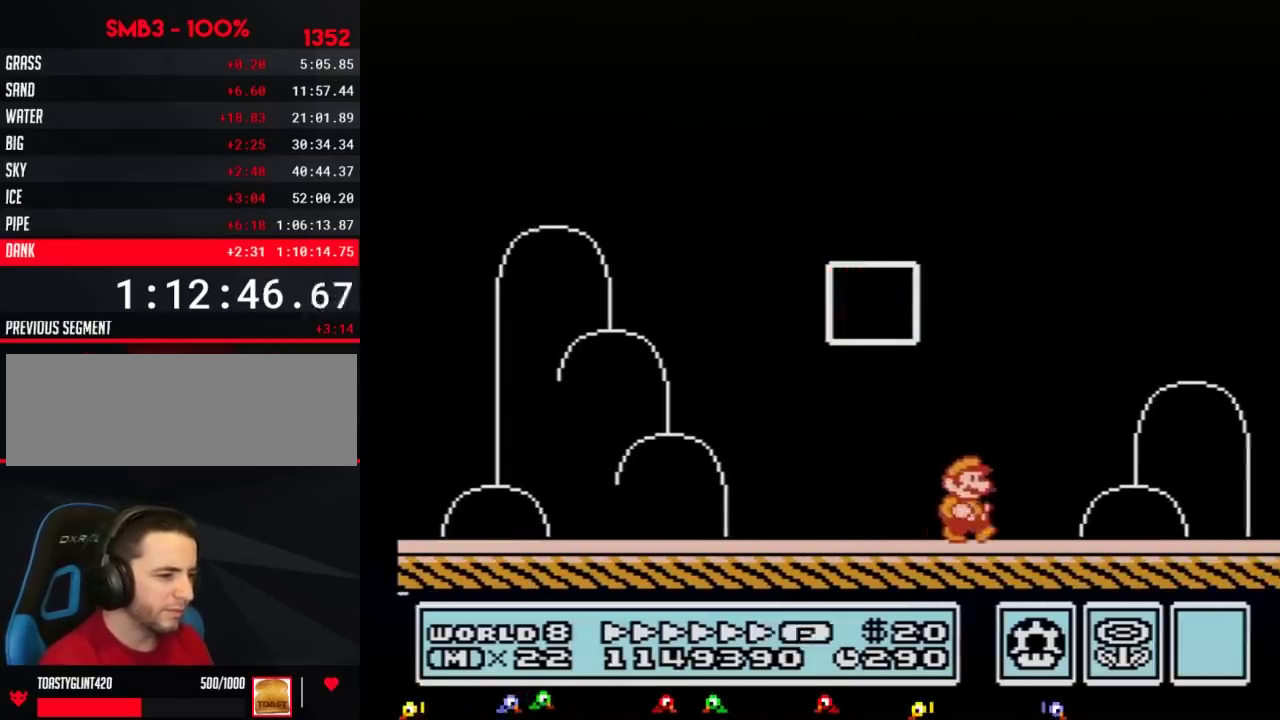
{"buttons": [], "events": []}
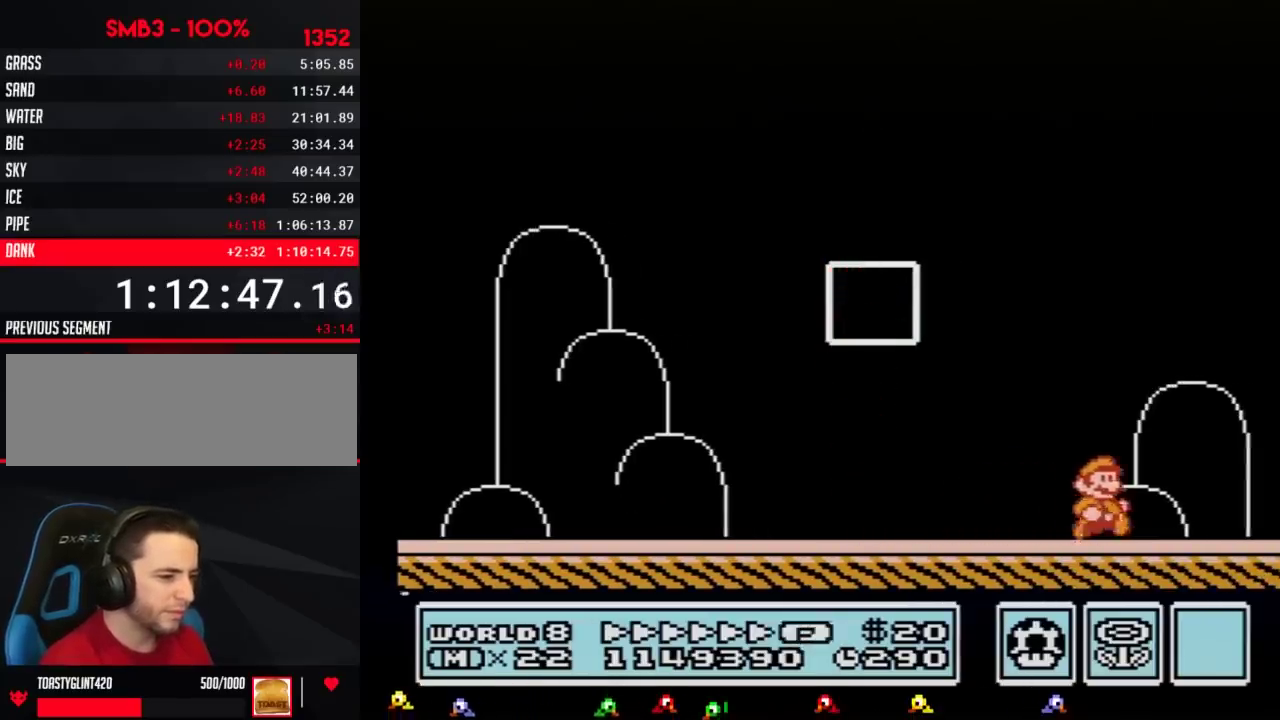
{"buttons": [], "events": []}
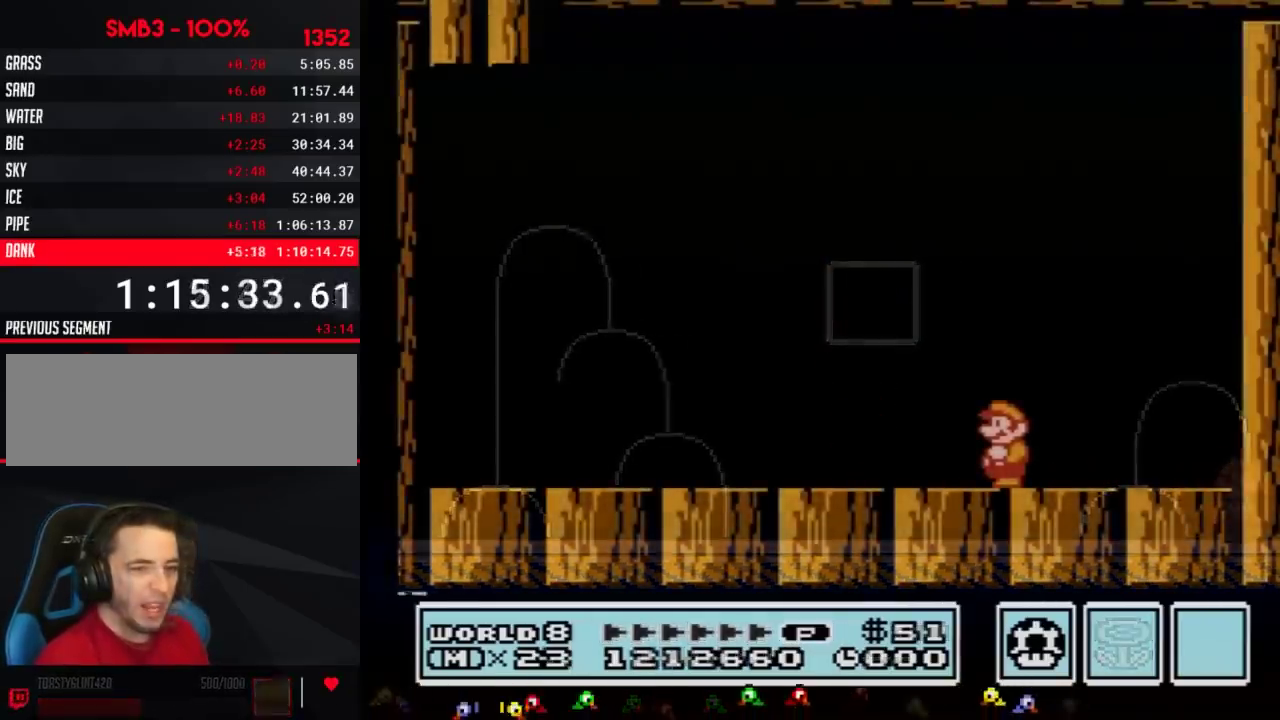
{"buttons": [], "events": []}
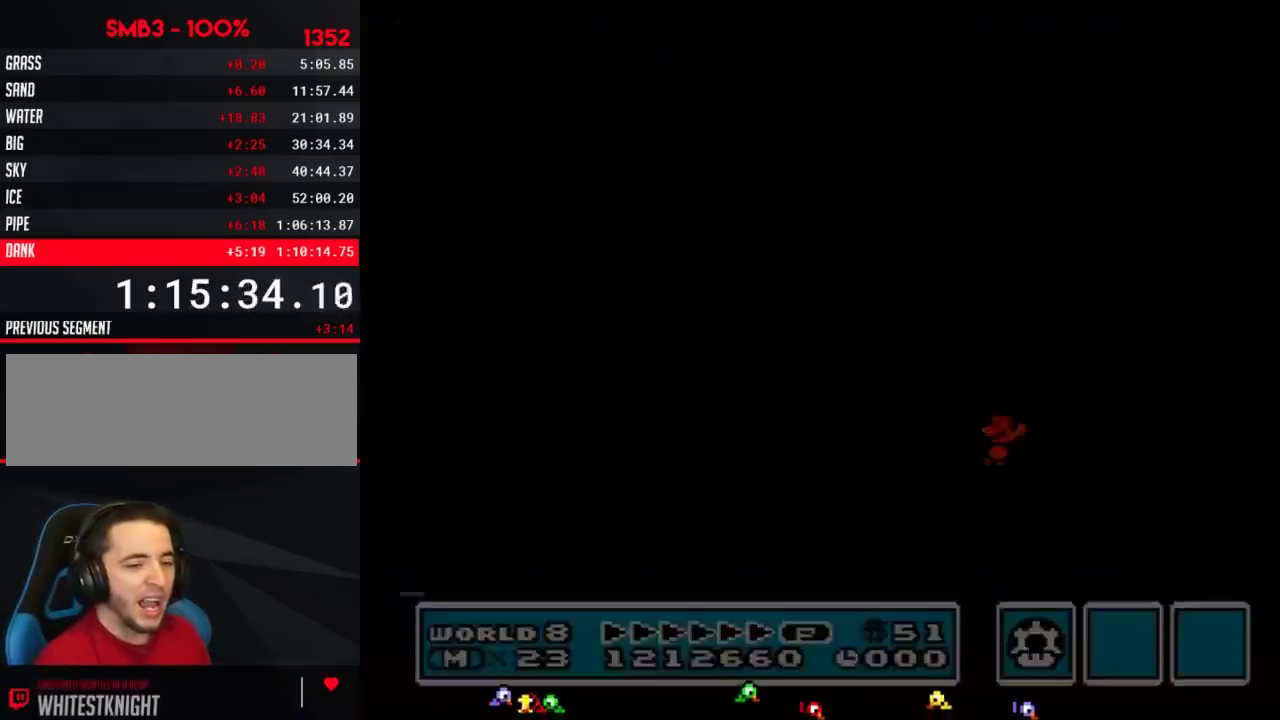
{"buttons": [], "events": []}
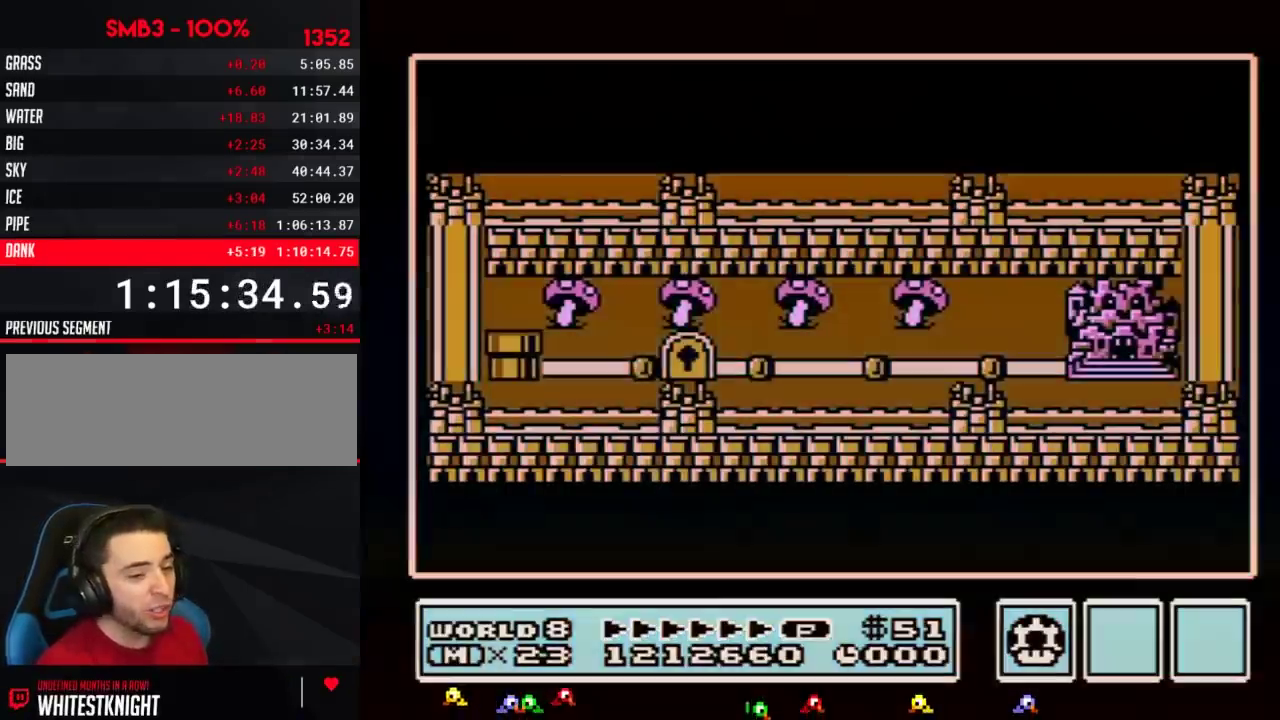
{"buttons": [], "events": []}
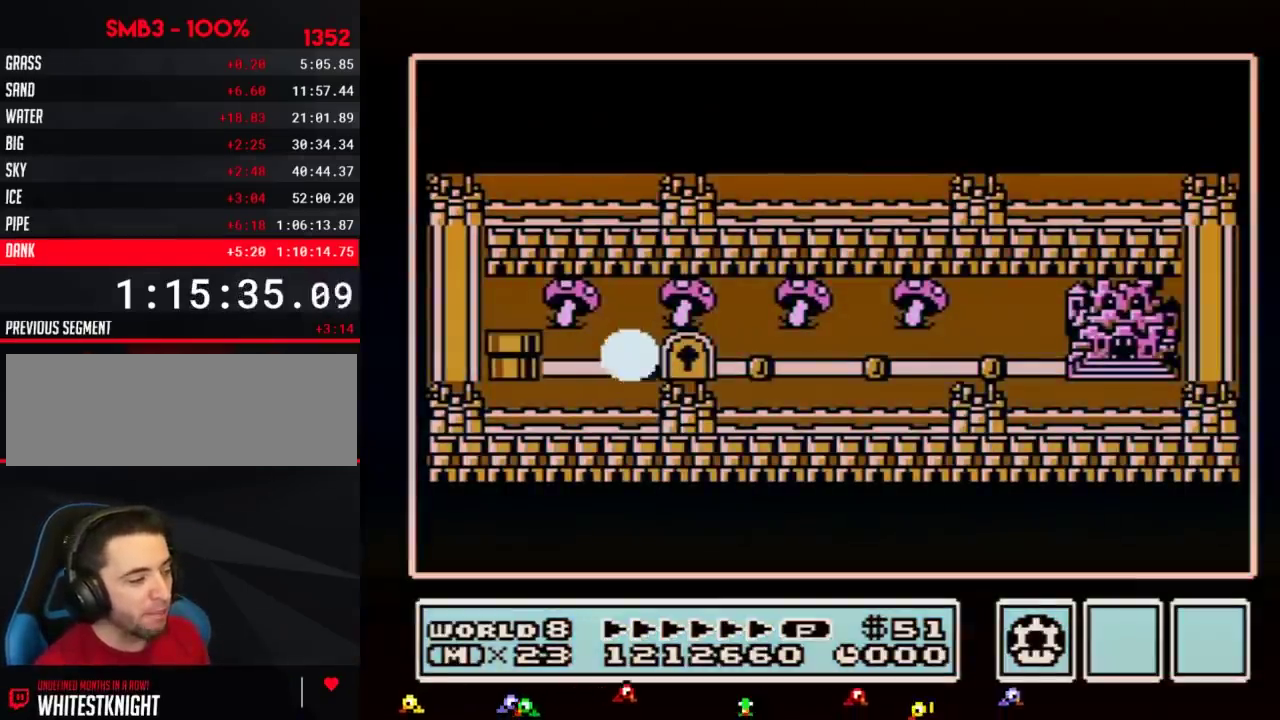
{"buttons": ["DPAD_RIGHT"], "events": [[251, "DPAD_RIGHT", "down"]]}